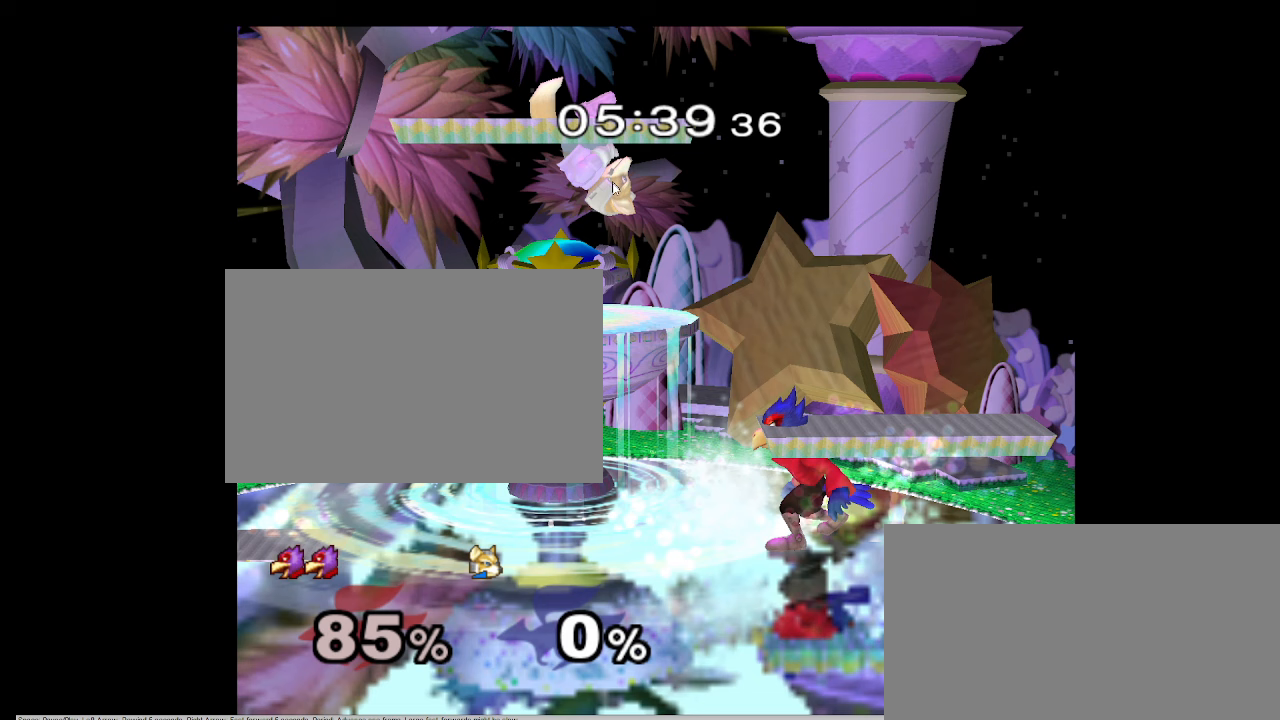
Gameplay with a controller (Nintendo layout); each line is a JSON object with the inputs held at the frame after it. "events" lists button and stick changes between this image and that frame as [ms after this image, input, new state], when the widget could be followed in between. Not read: L1 L3 R1 R3.
{"buttons": [], "left_stick": "up-right", "right_stick": "center", "events": []}
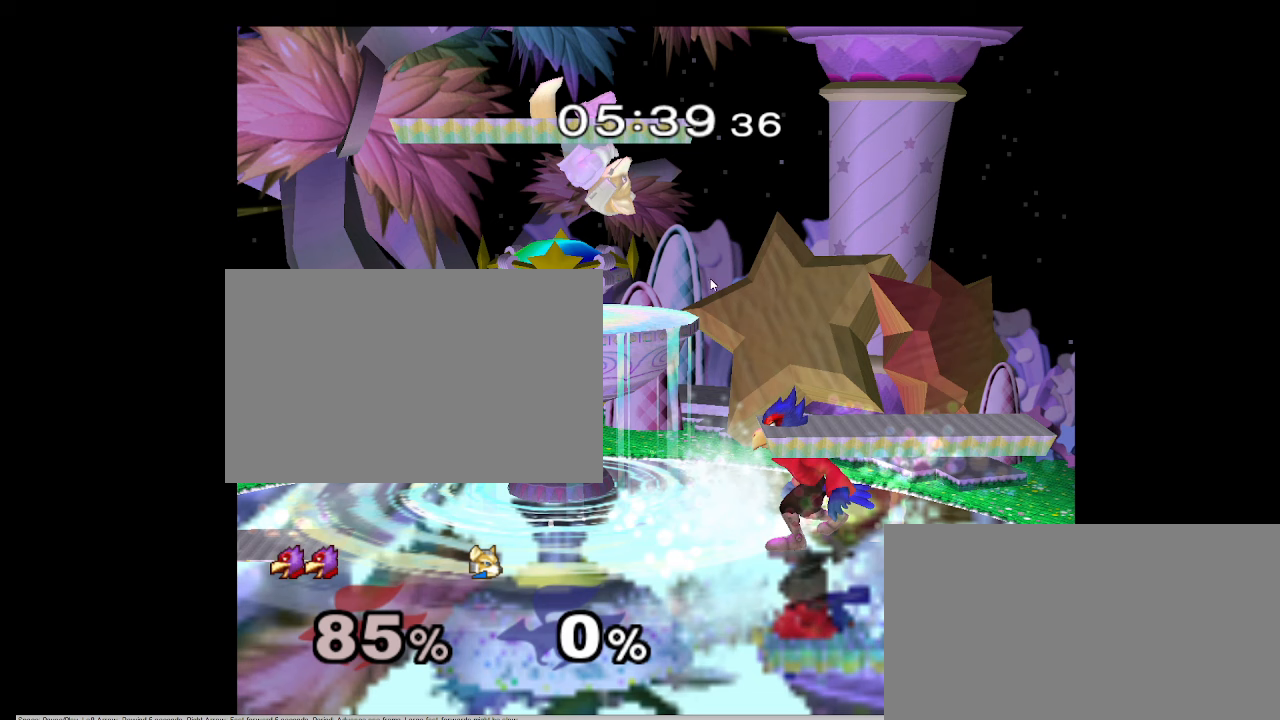
{"buttons": [], "left_stick": "up-right", "right_stick": "center", "events": []}
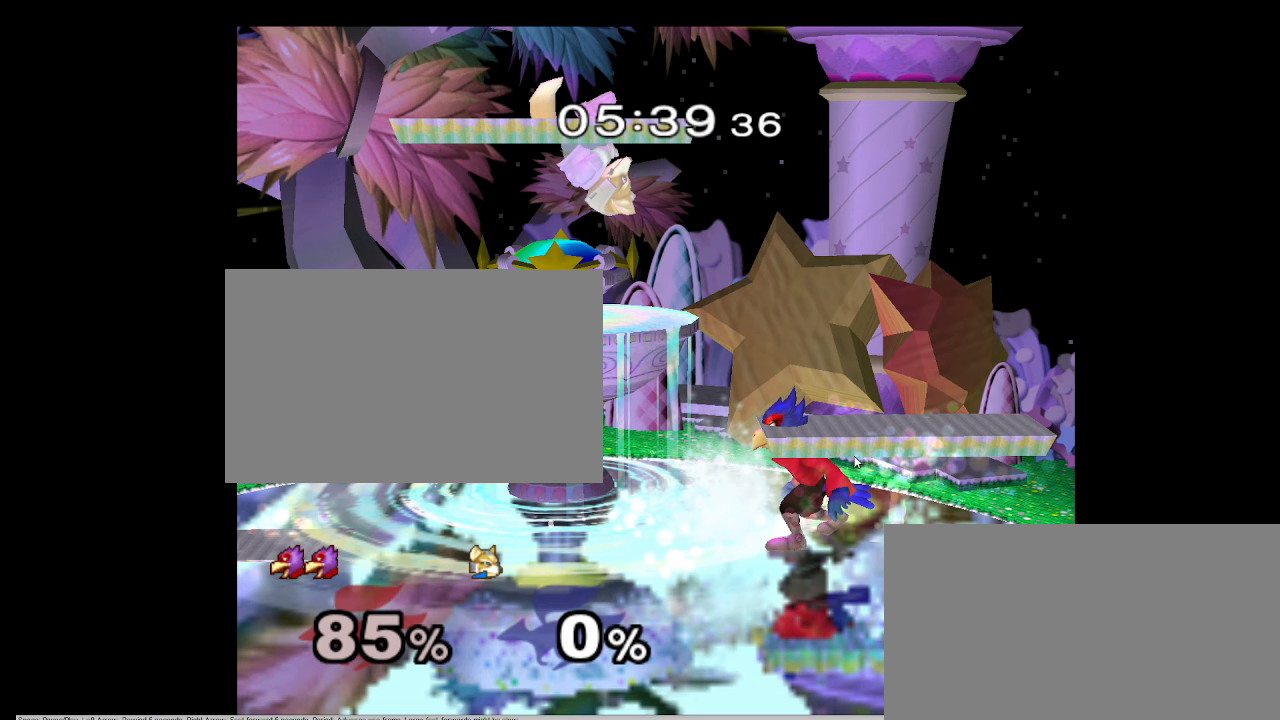
{"buttons": [], "left_stick": "up-right", "right_stick": "center", "events": []}
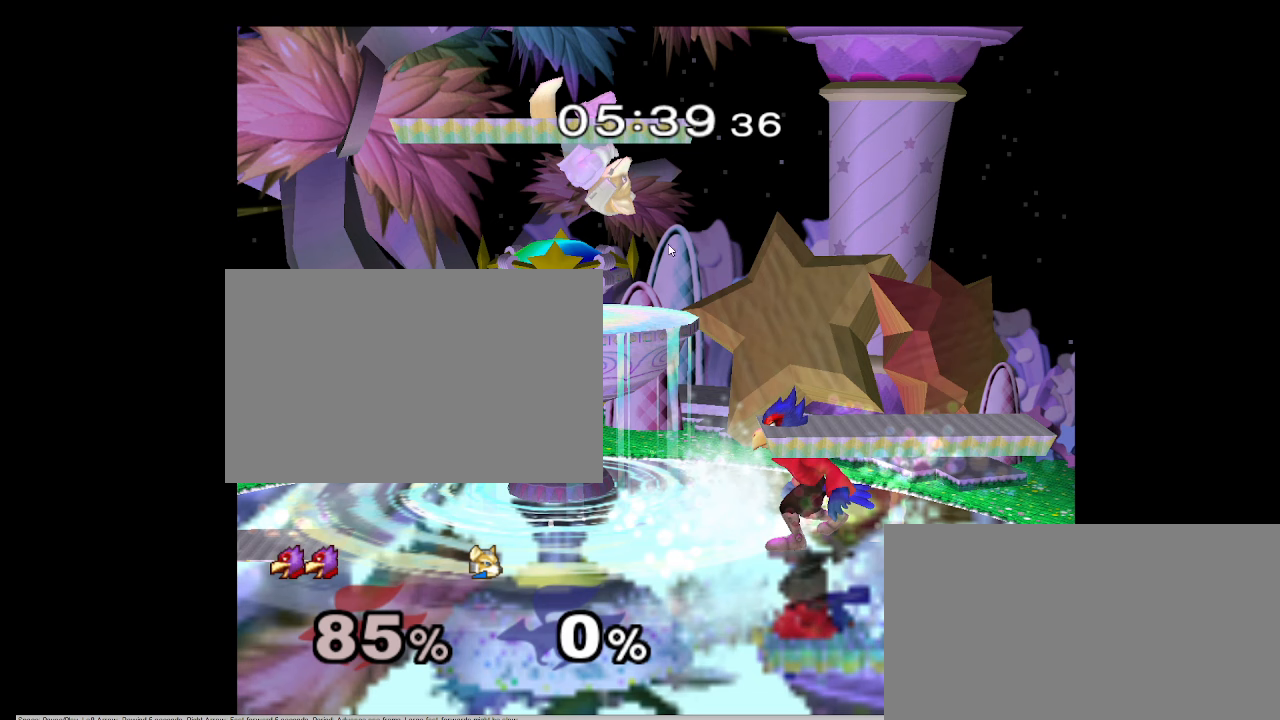
{"buttons": [], "left_stick": "up-right", "right_stick": "center", "events": []}
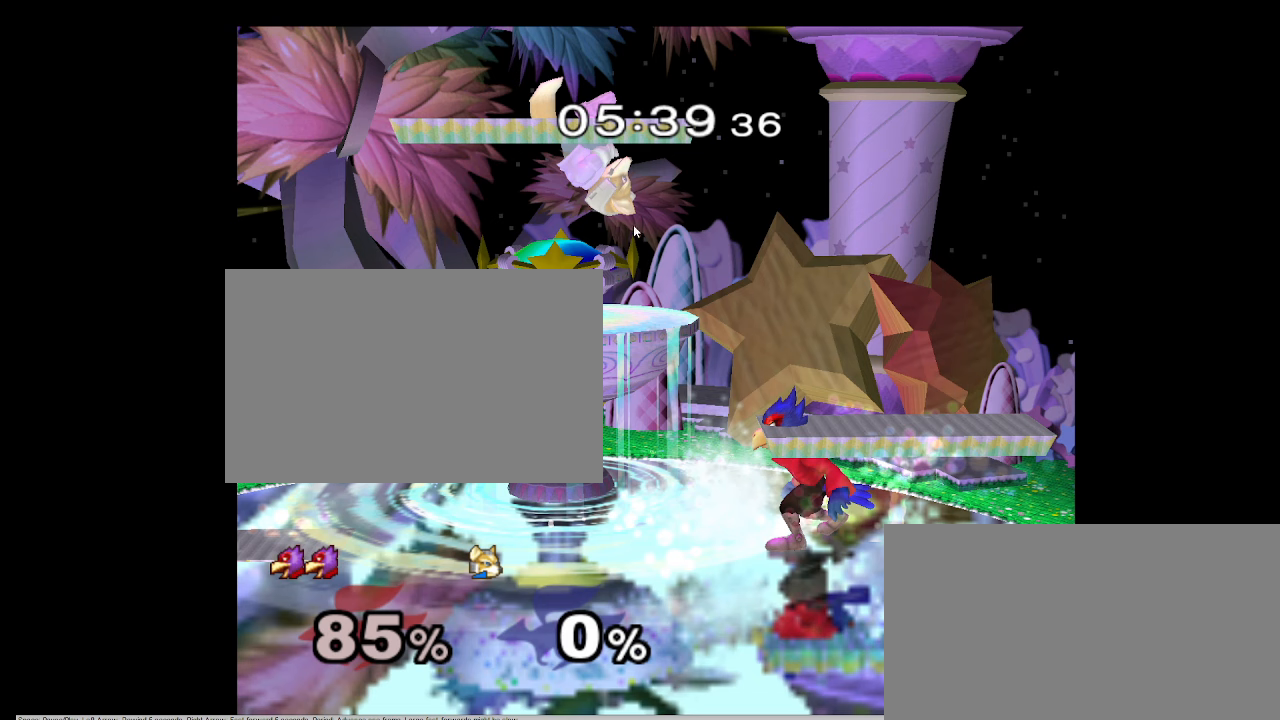
{"buttons": [], "left_stick": "up-right", "right_stick": "center", "events": []}
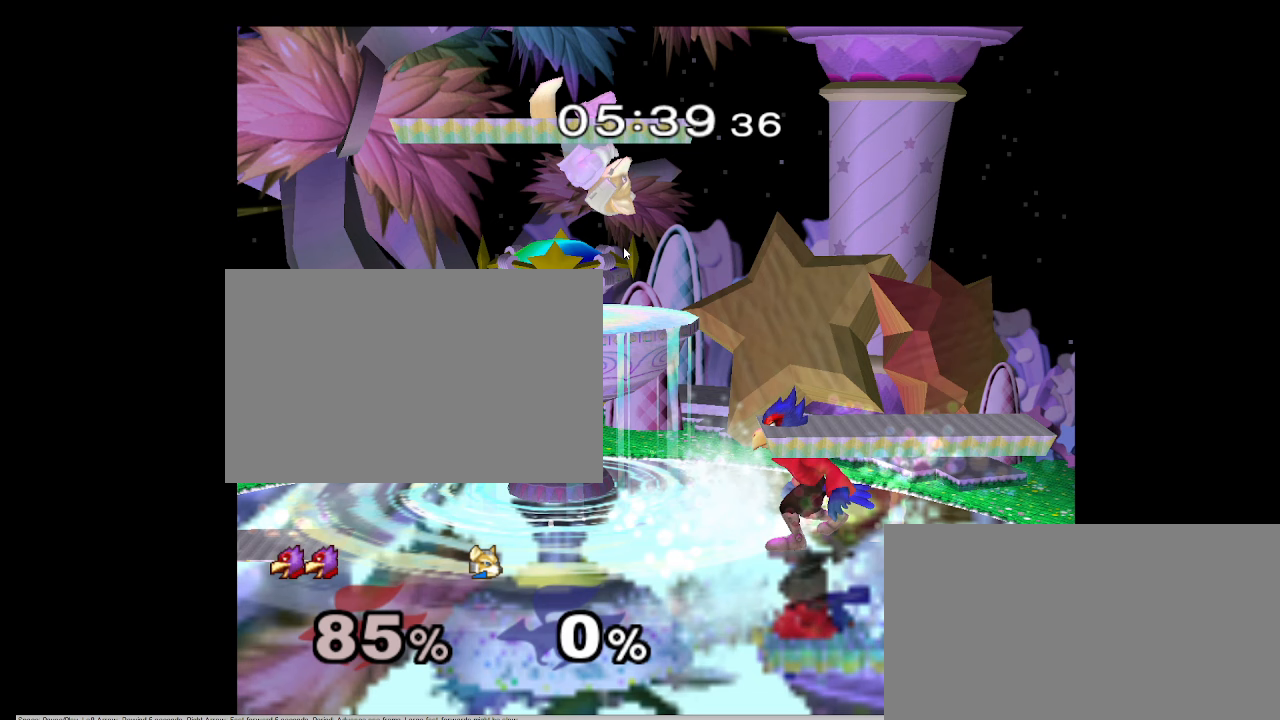
{"buttons": [], "left_stick": "up-right", "right_stick": "center", "events": []}
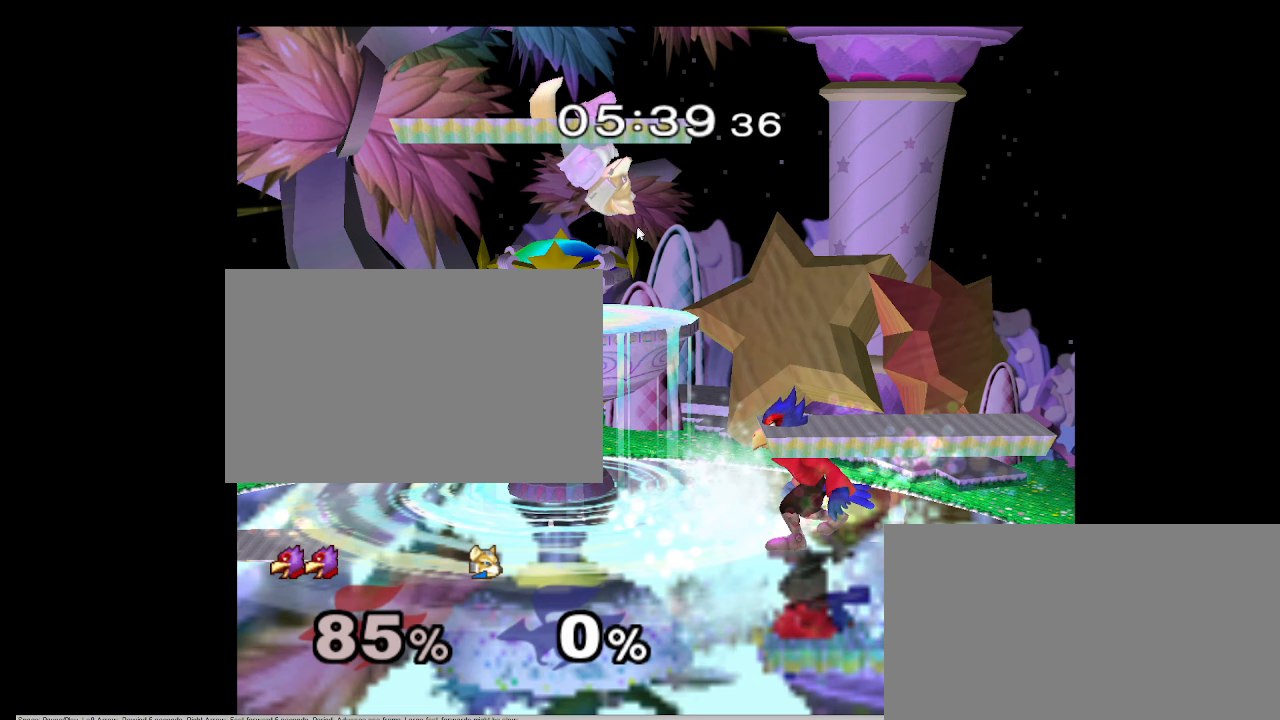
{"buttons": [], "left_stick": "up-right", "right_stick": "center", "events": []}
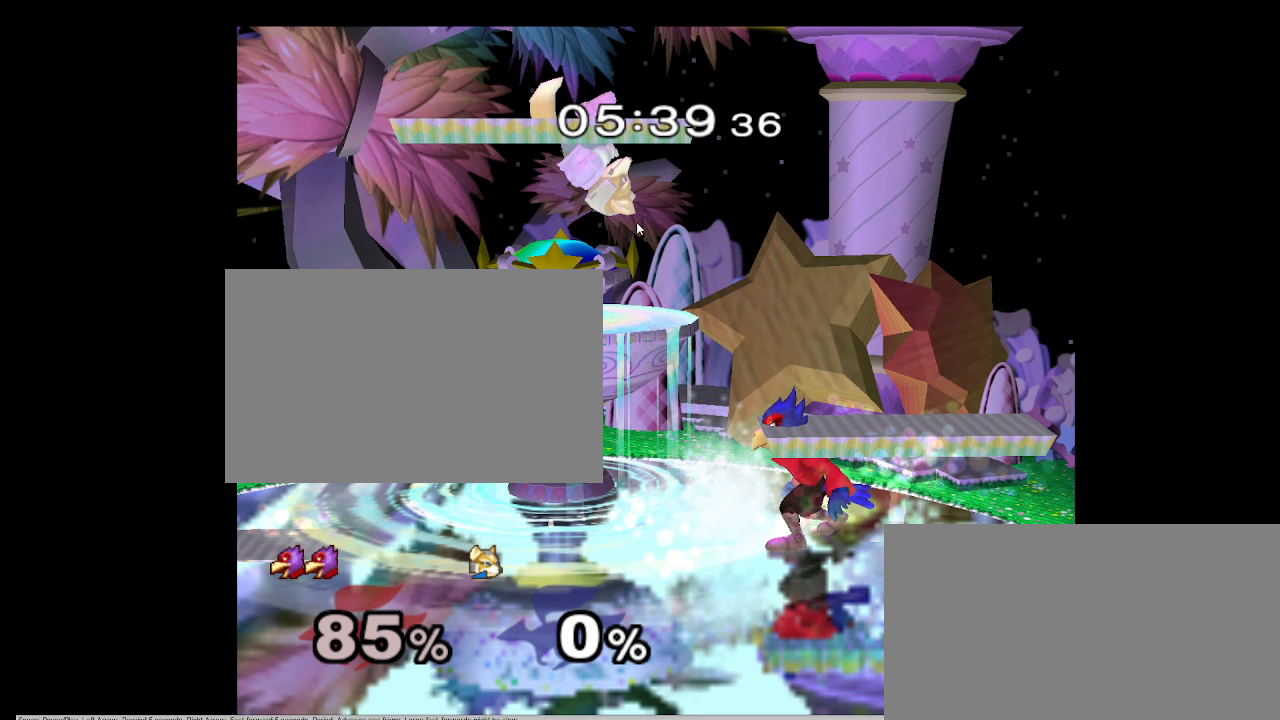
{"buttons": [], "left_stick": "up-right", "right_stick": "center", "events": []}
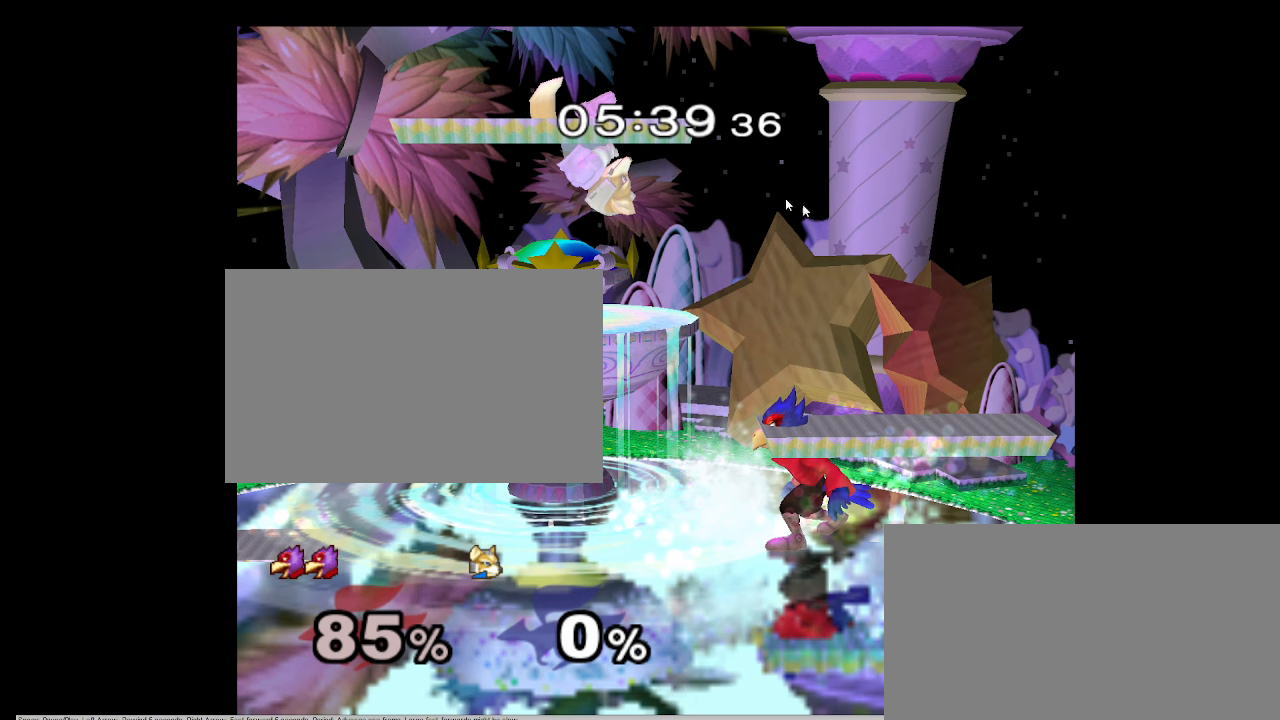
{"buttons": [], "left_stick": "up-right", "right_stick": "center", "events": []}
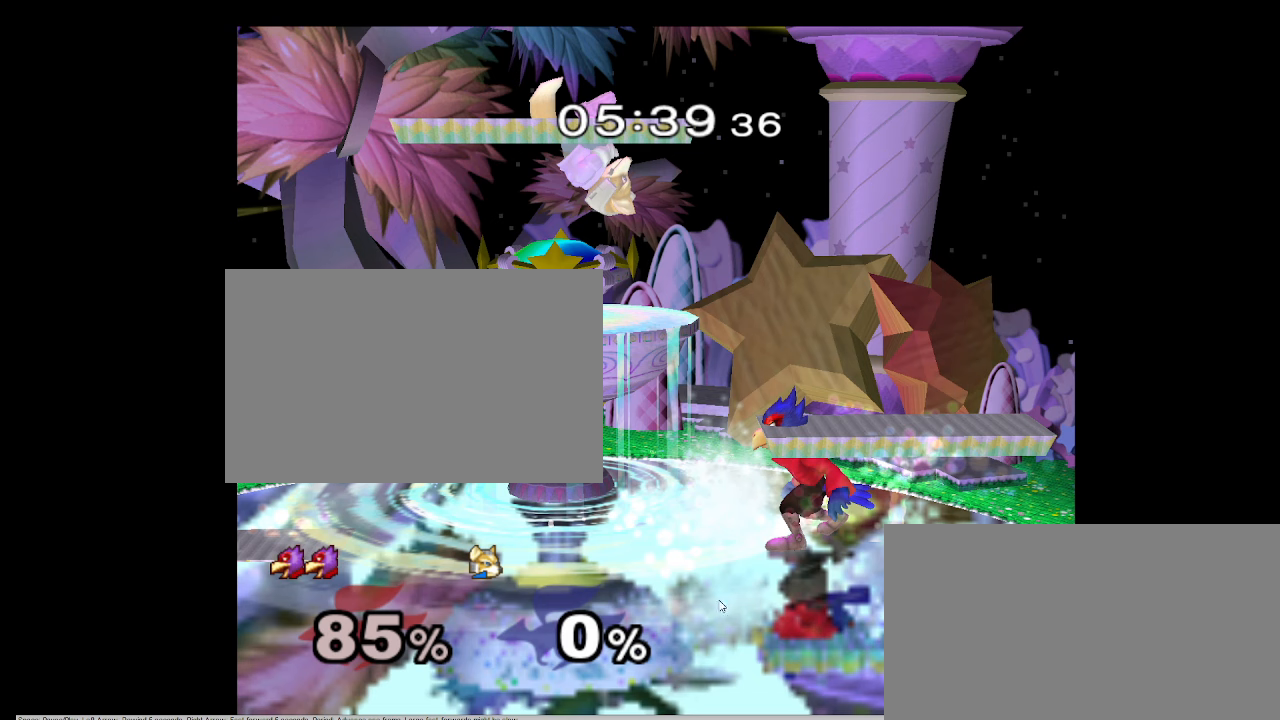
{"buttons": [], "left_stick": "up-right", "right_stick": "center", "events": []}
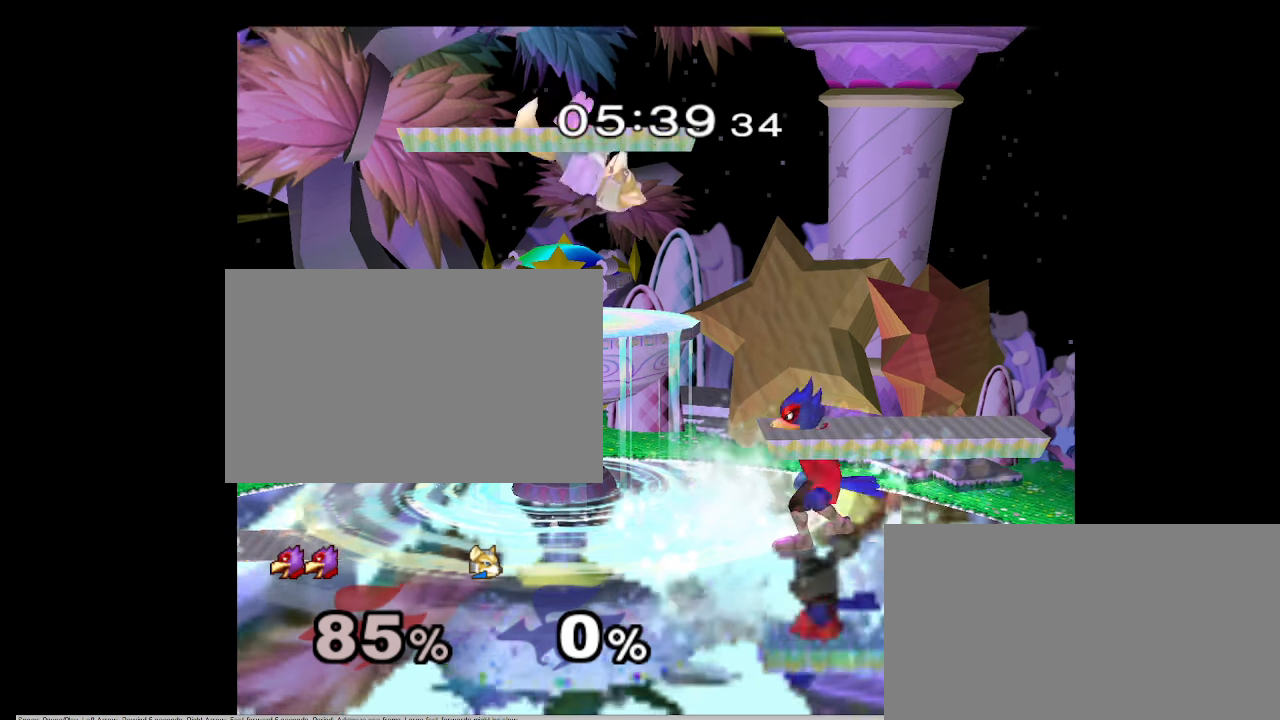
{"buttons": [], "left_stick": "down-right", "right_stick": "center", "events": [[67, "left_stick", "down-right"]]}
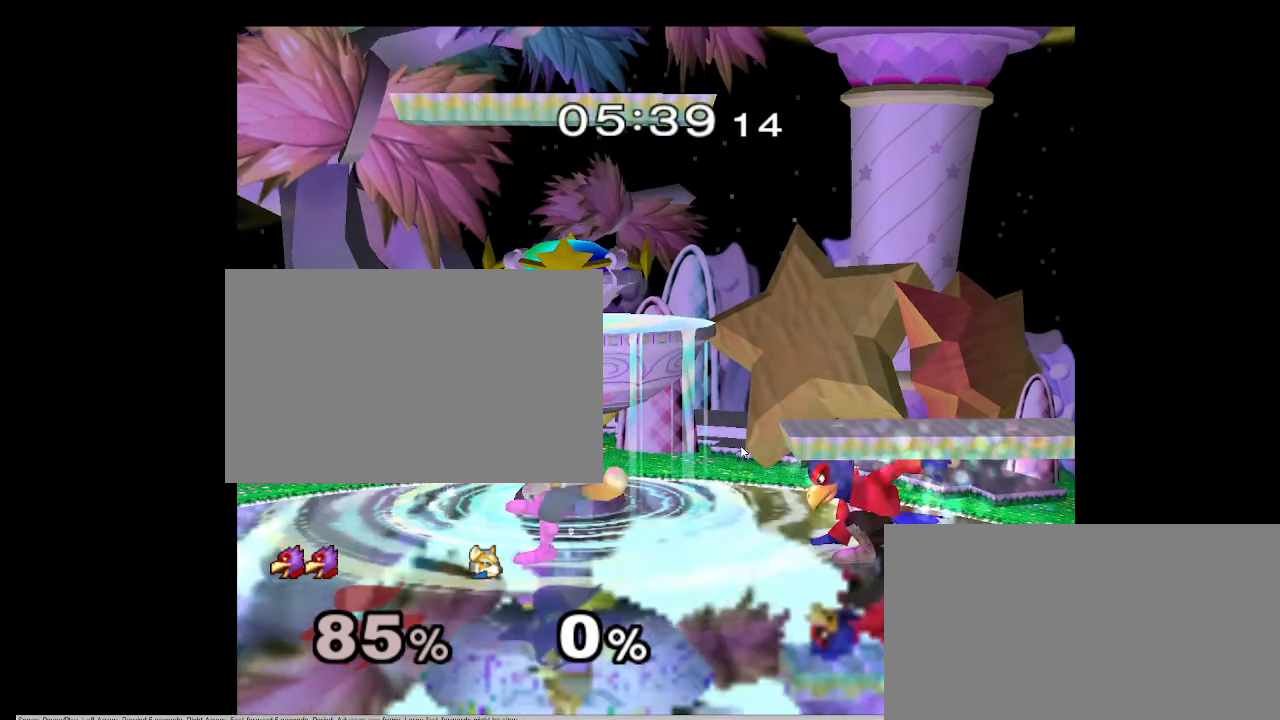
{"buttons": [], "left_stick": "down-right", "right_stick": "center", "events": []}
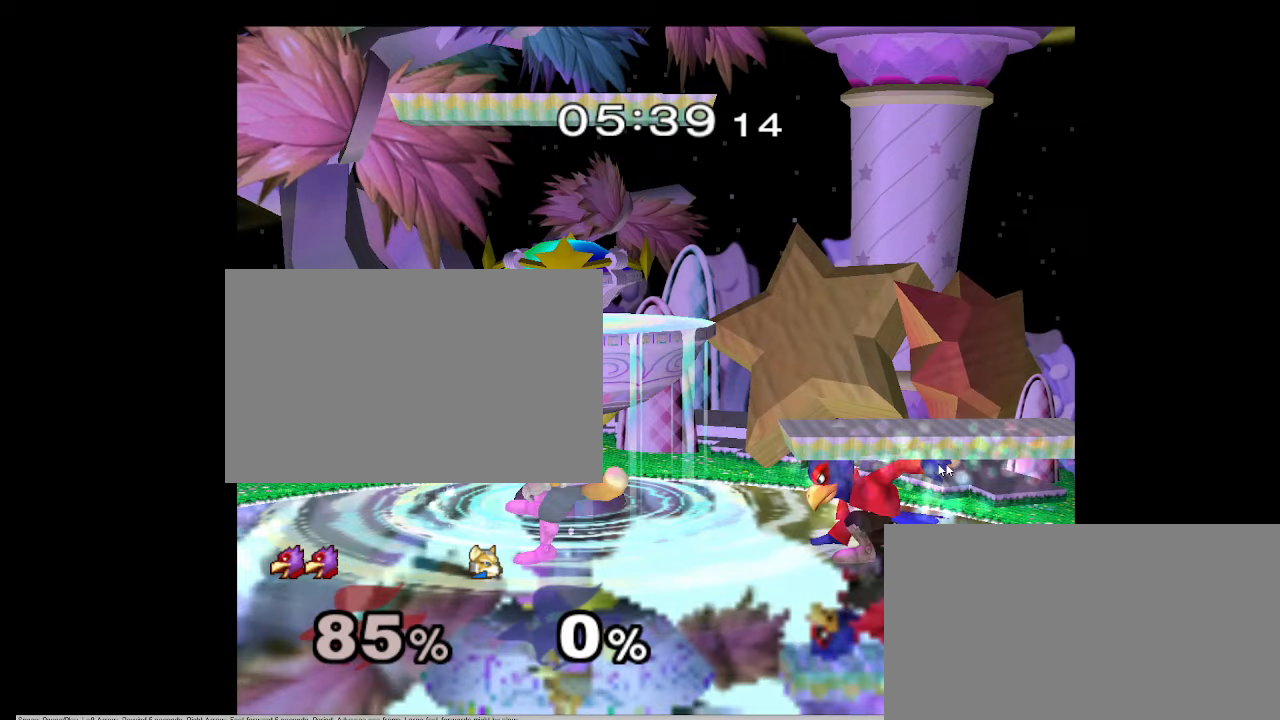
{"buttons": ["A", "Z"], "left_stick": "center", "right_stick": "center", "events": [[283, "left_stick", "center"], [350, "left_stick", "down-right"], [383, "X", "down"], [417, "X", "up"], [433, "left_stick", "center"], [467, "A", "down"], [467, "Z", "down"]]}
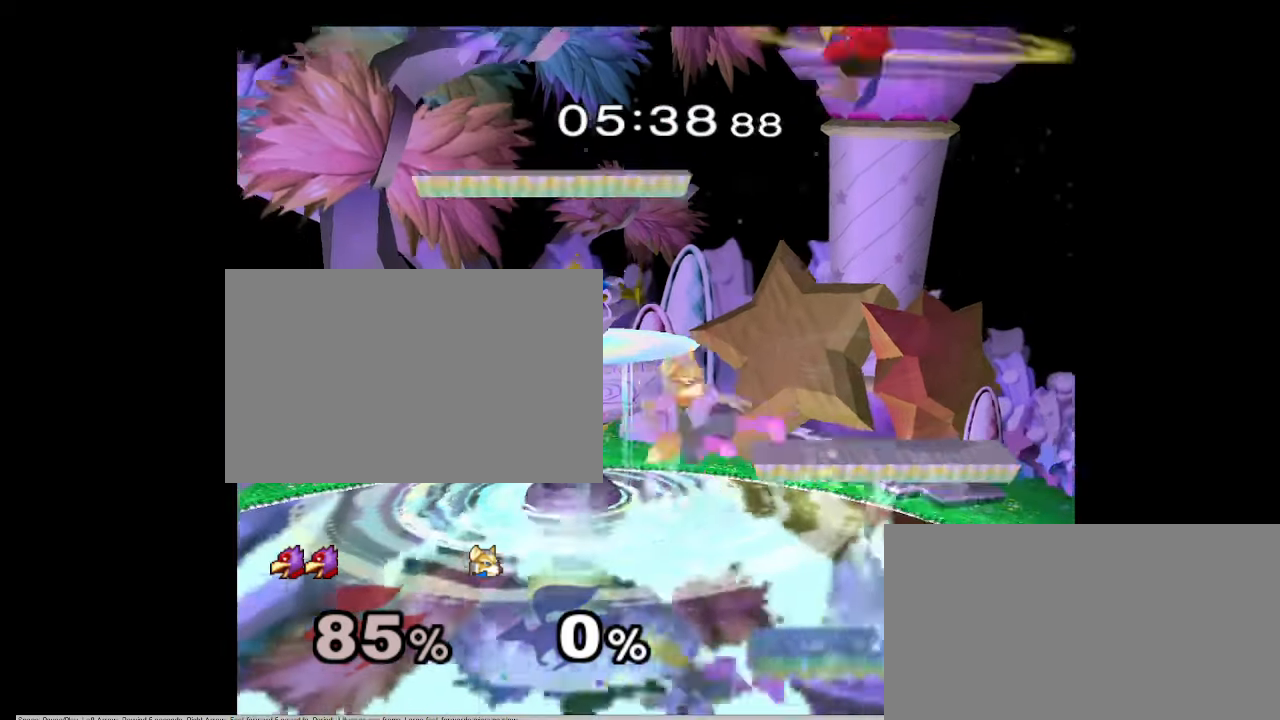
{"buttons": [], "left_stick": "center", "right_stick": "center", "events": [[33, "A", "up"], [33, "Z", "up"]]}
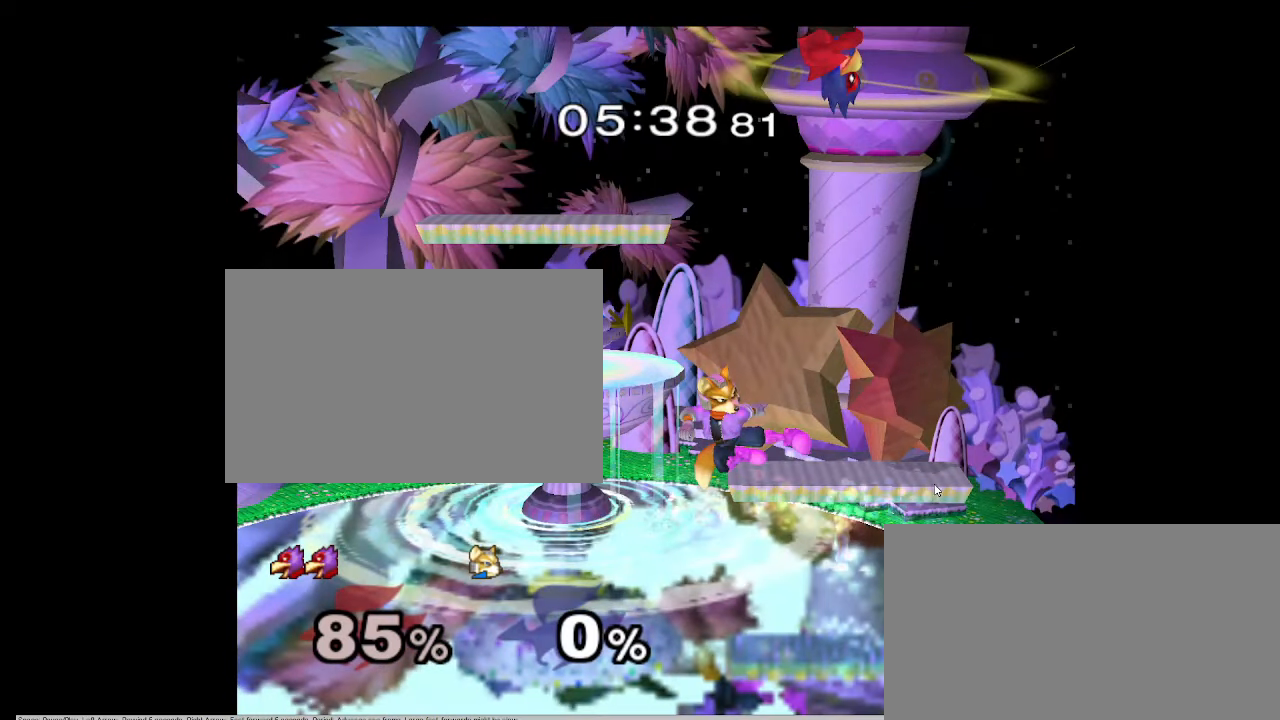
{"buttons": [], "left_stick": "center", "right_stick": "center", "events": []}
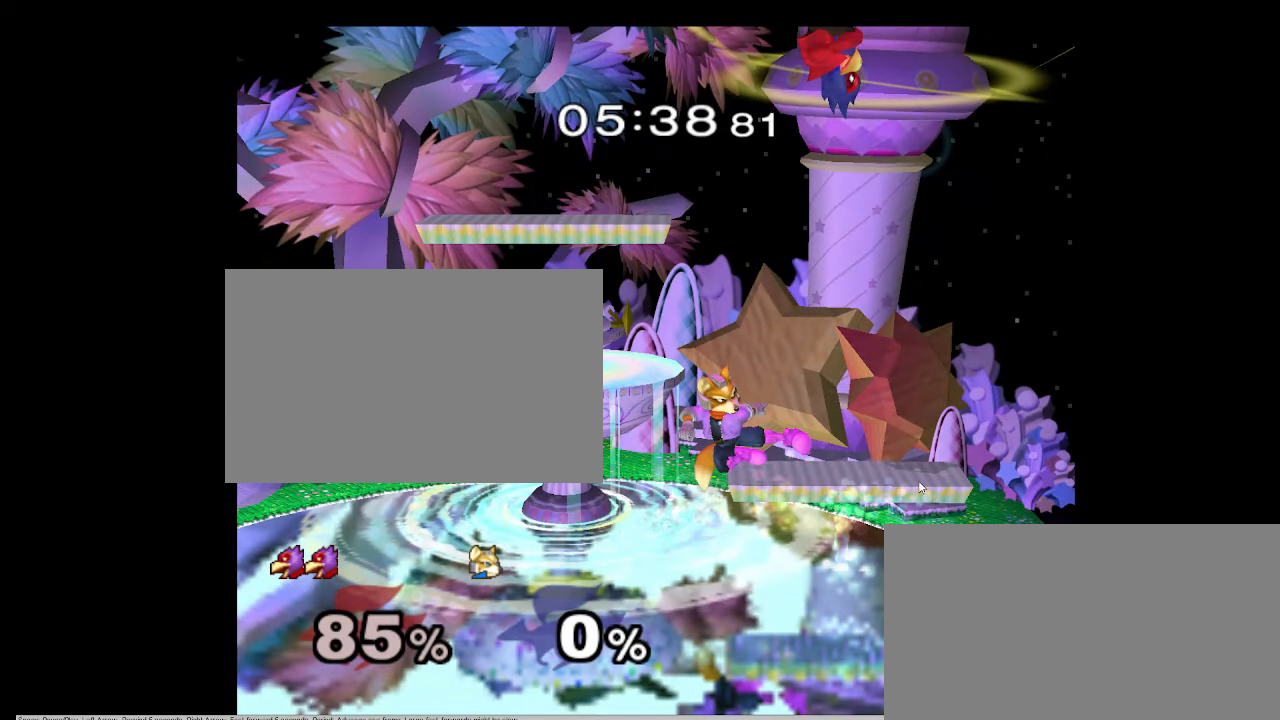
{"buttons": [], "left_stick": "center", "right_stick": "center", "events": []}
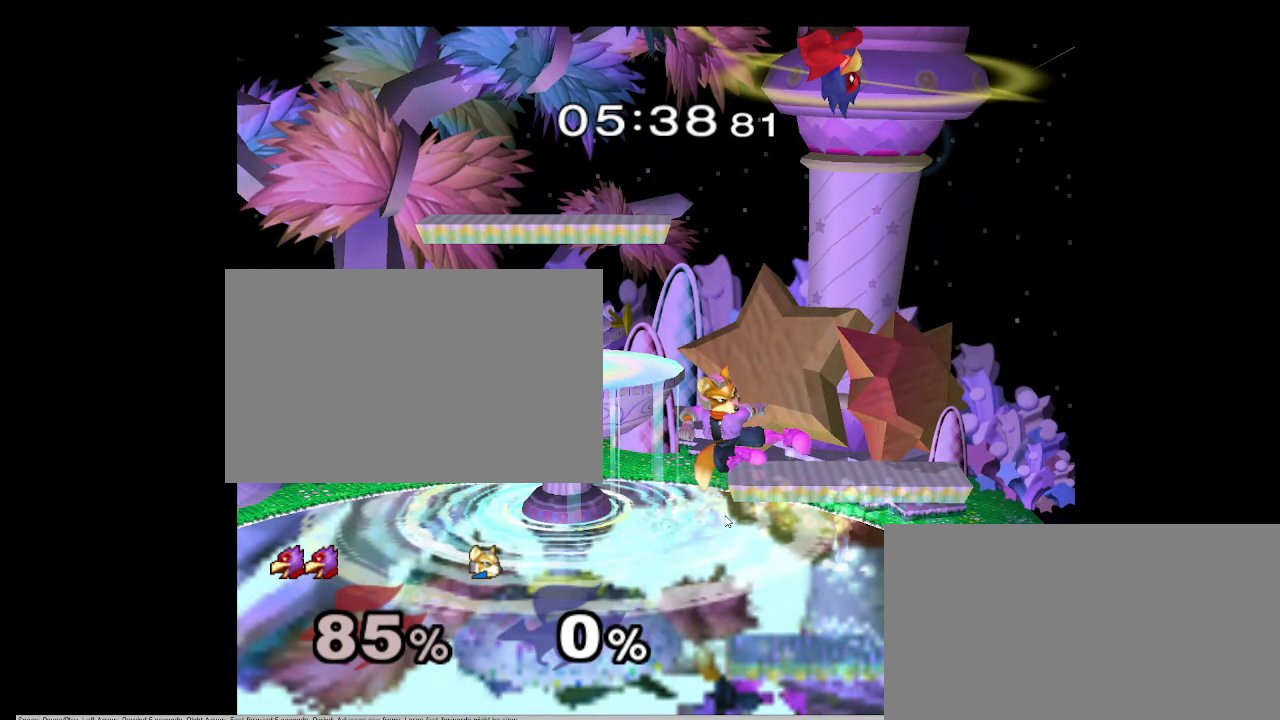
{"buttons": [], "left_stick": "up-left", "right_stick": "center", "events": [[250, "left_stick", "down"], [350, "left_stick", "center"], [433, "left_stick", "left"], [500, "left_stick", "up-left"]]}
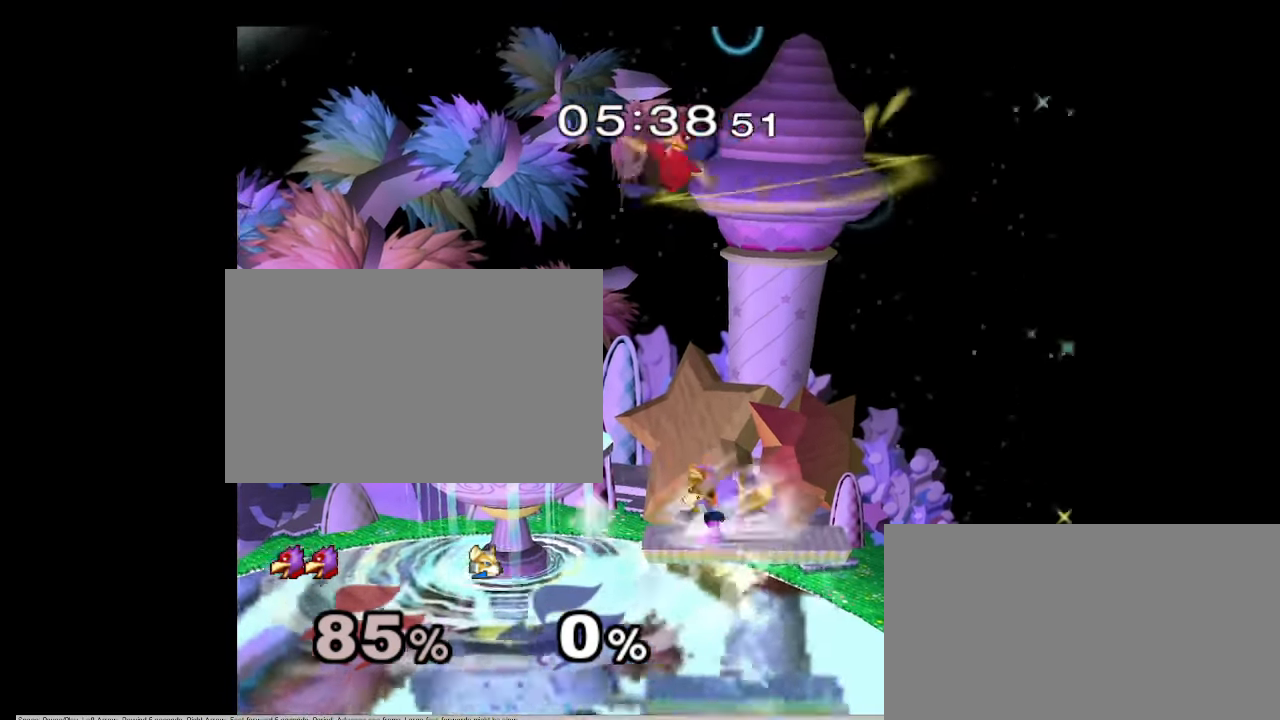
{"buttons": [], "left_stick": "up-left", "right_stick": "right", "events": [[67, "right_stick", "right"]]}
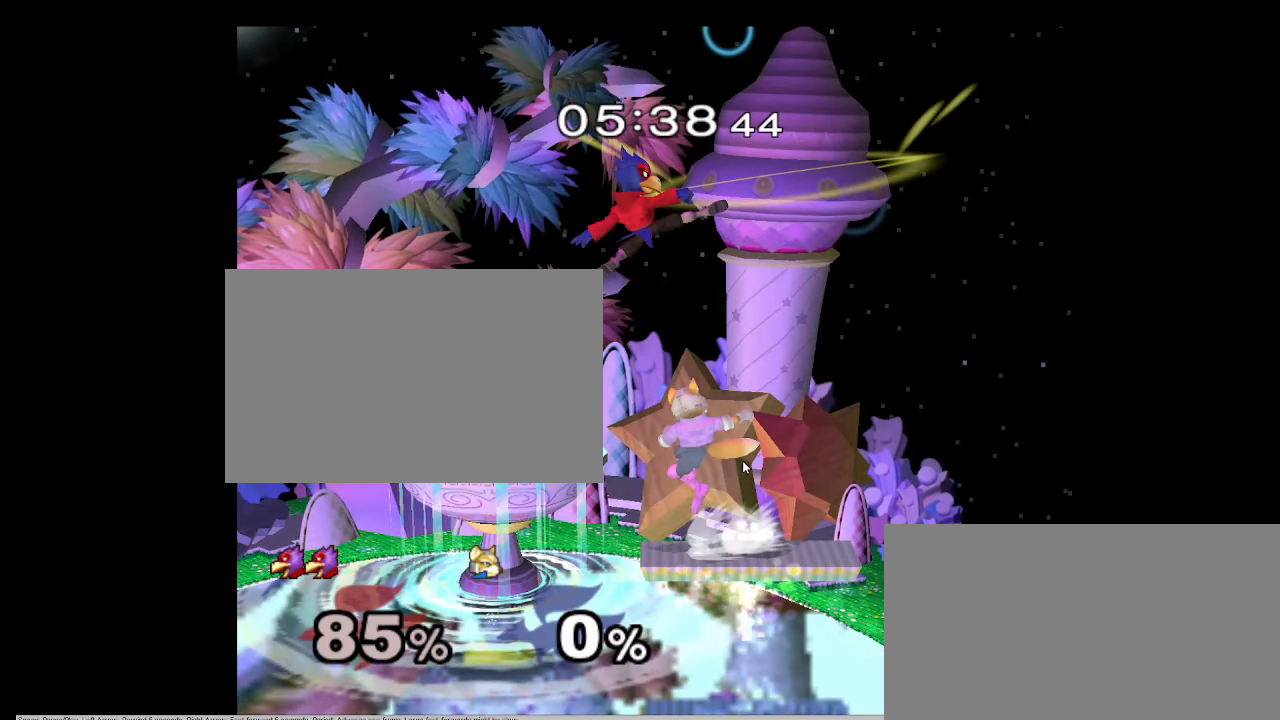
{"buttons": [], "left_stick": "left", "right_stick": "down-right", "events": [[350, "right_stick", "down-right"], [383, "left_stick", "left"]]}
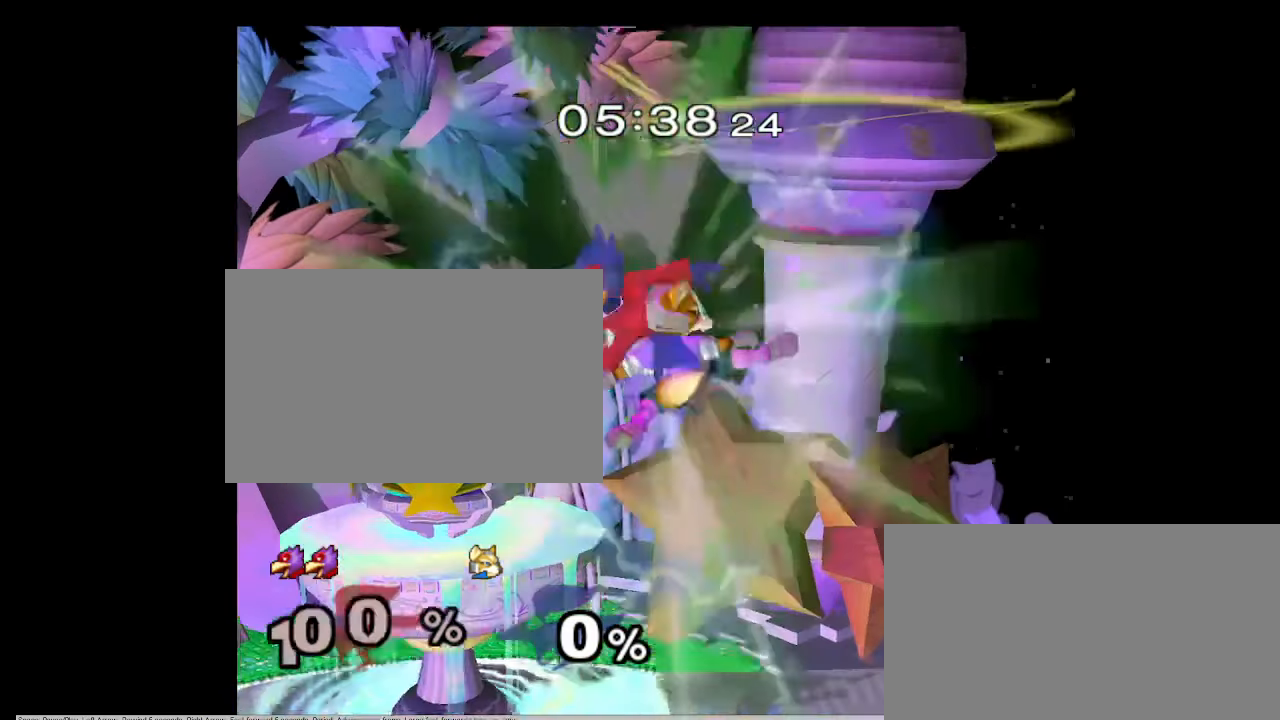
{"buttons": [], "left_stick": "center", "right_stick": "center", "events": [[133, "left_stick", "down-left"], [133, "right_stick", "center"], [350, "left_stick", "center"]]}
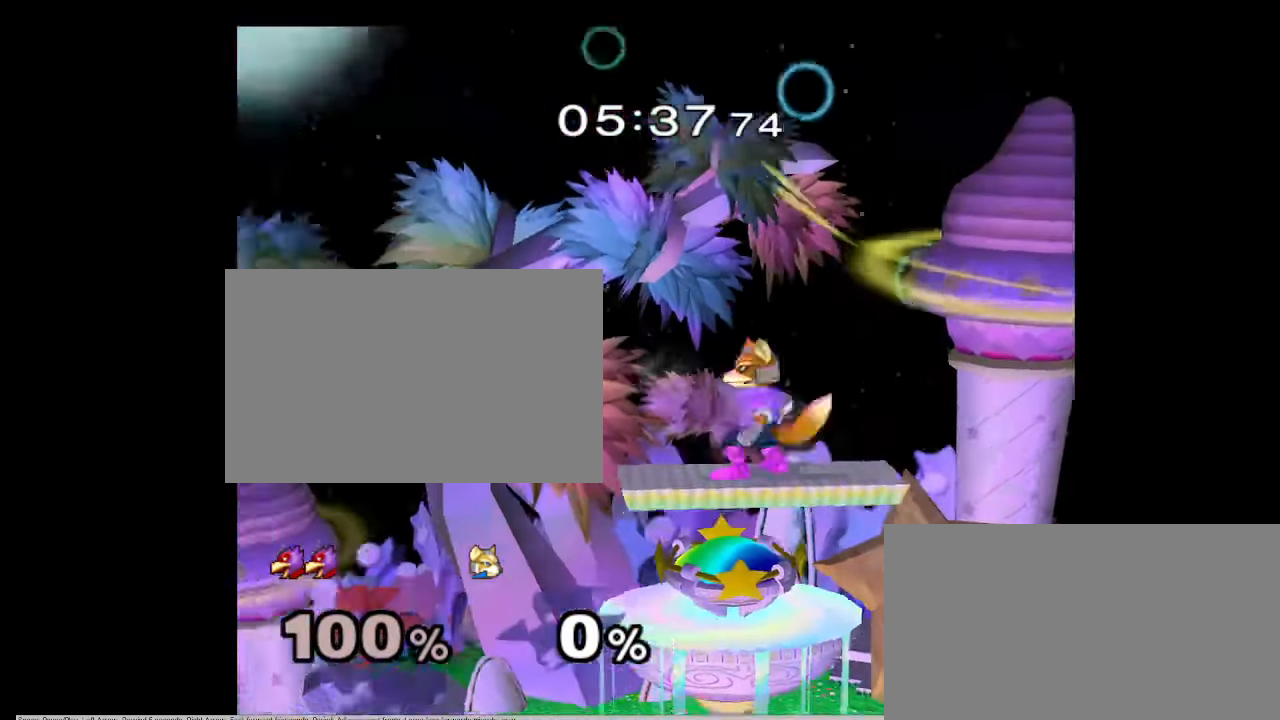
{"buttons": [], "left_stick": "left", "right_stick": "center", "events": [[133, "left_stick", "left"], [300, "left_stick", "down-left"], [467, "left_stick", "left"]]}
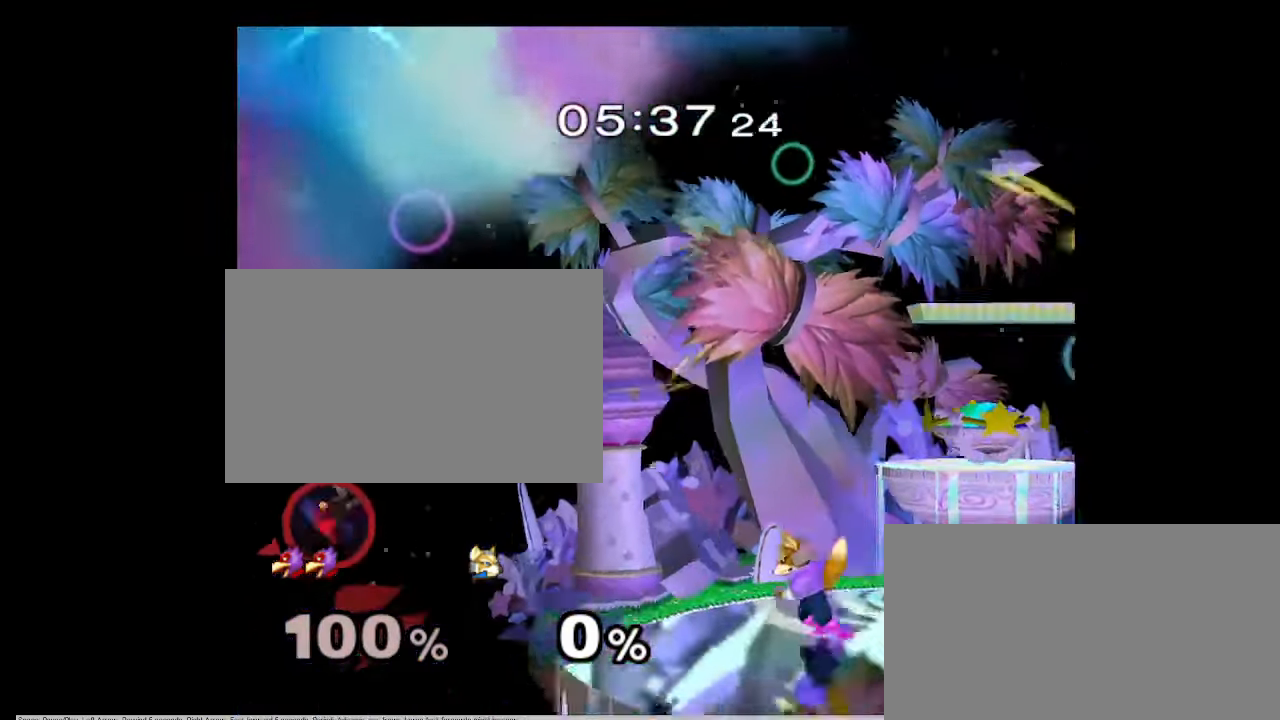
{"buttons": [], "left_stick": "center", "right_stick": "center", "events": [[417, "left_stick", "center"]]}
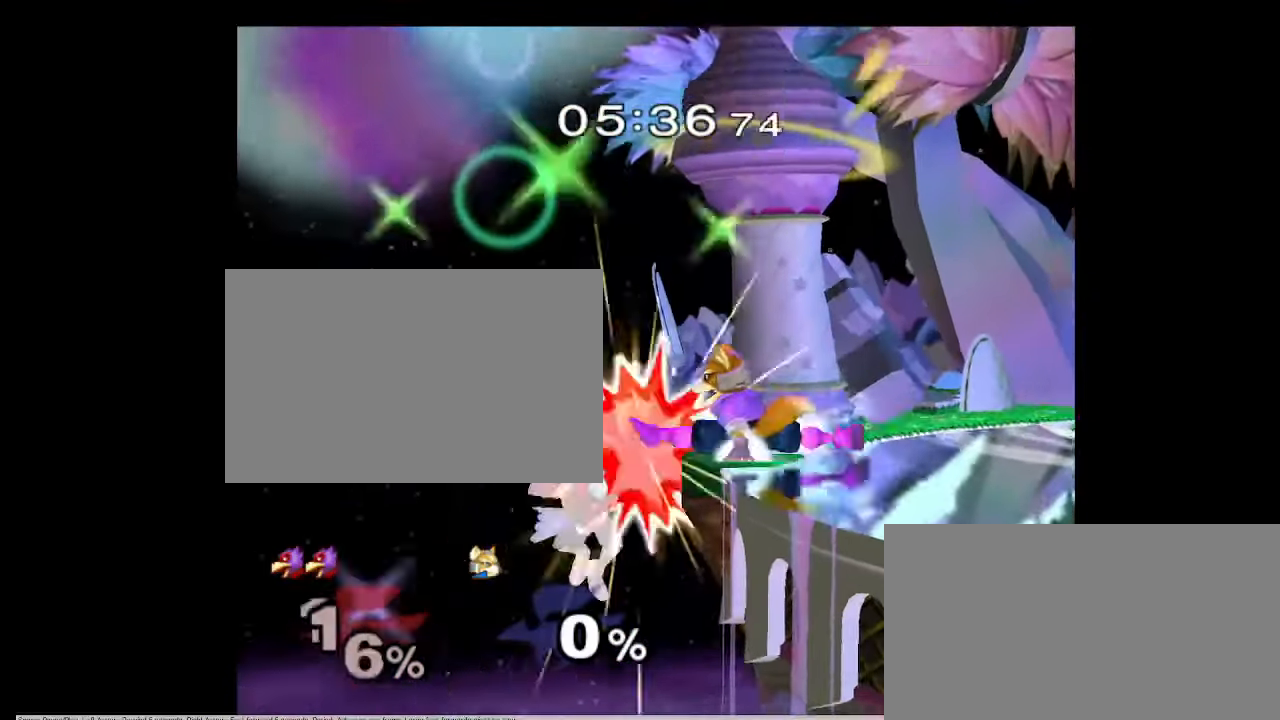
{"buttons": [], "left_stick": "center", "right_stick": "center", "events": [[100, "left_stick", "right"], [250, "left_stick", "center"]]}
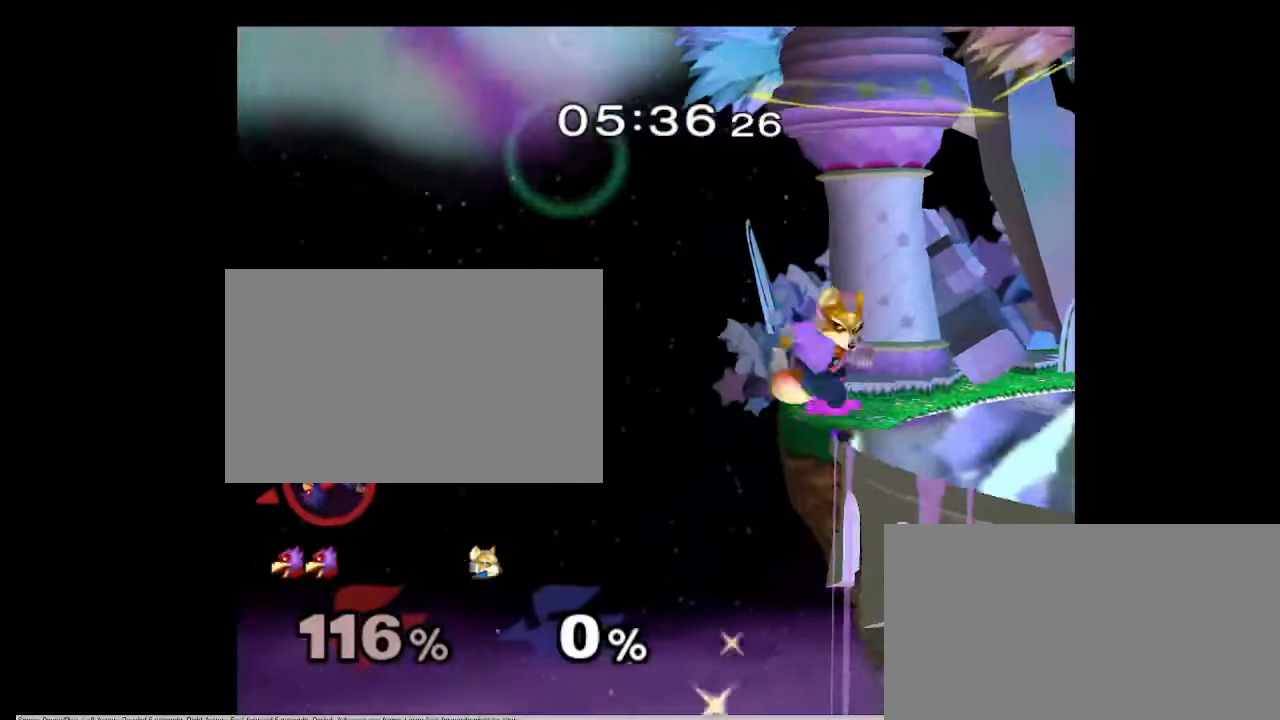
{"buttons": [], "left_stick": "center", "right_stick": "center", "events": [[250, "left_stick", "right"], [283, "X", "down"], [317, "X", "up"], [350, "left_stick", "center"], [433, "B", "down"], [483, "B", "up"]]}
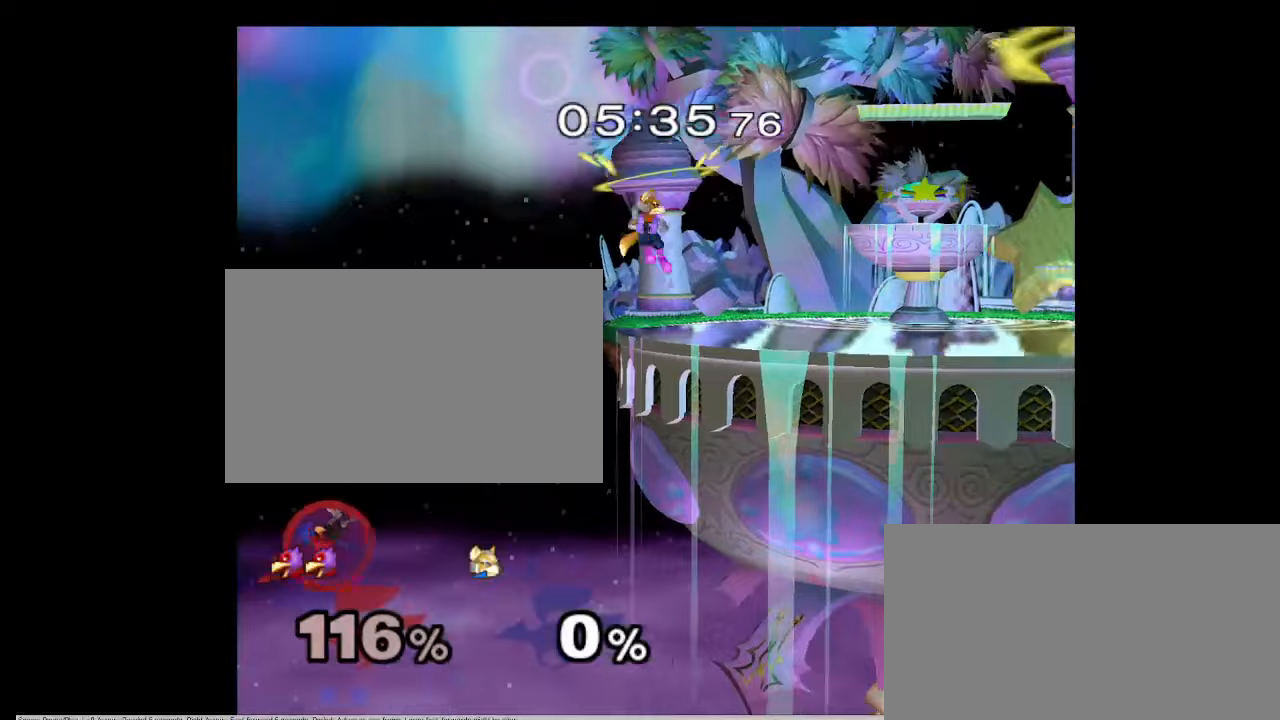
{"buttons": [], "left_stick": "center", "right_stick": "center", "events": [[33, "left_stick", "down"], [183, "B", "down"], [250, "B", "up"], [300, "X", "down"], [300, "left_stick", "down-right"], [417, "X", "up"], [467, "left_stick", "center"]]}
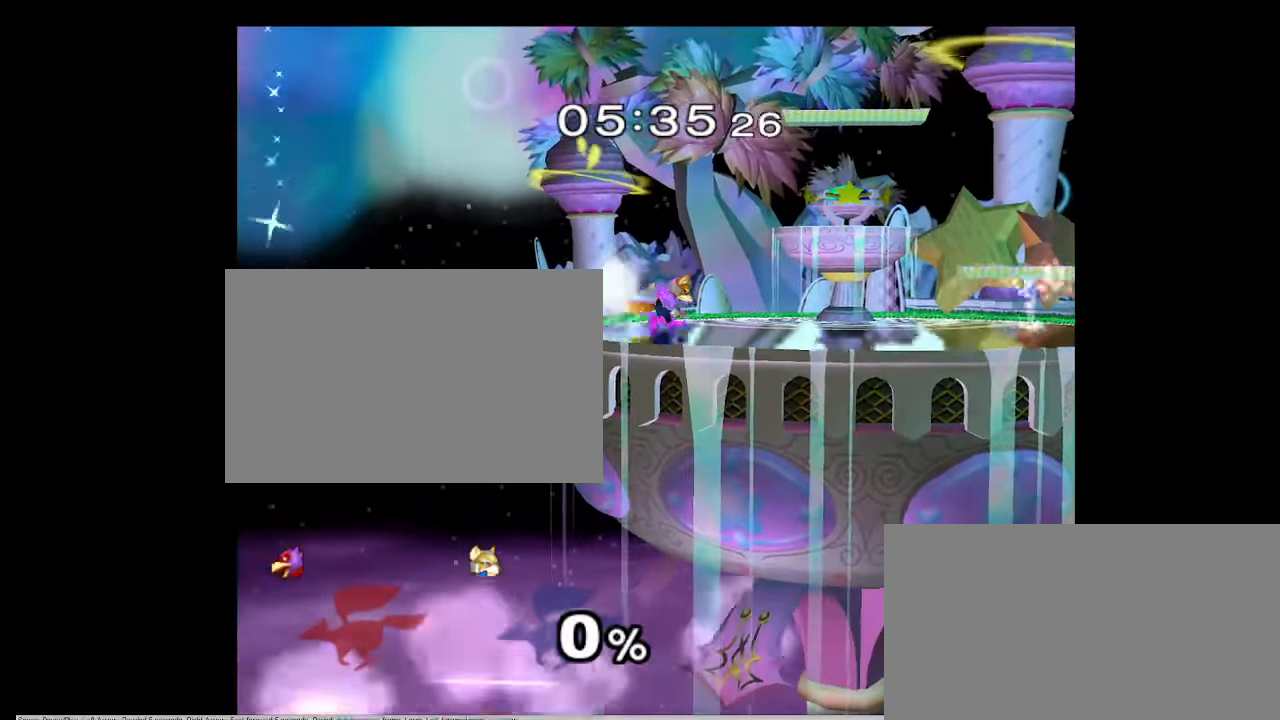
{"buttons": [], "left_stick": "center", "right_stick": "center", "events": [[33, "left_stick", "right"], [83, "X", "down"], [100, "X", "up"], [150, "left_stick", "center"], [333, "left_stick", "right"], [500, "left_stick", "center"]]}